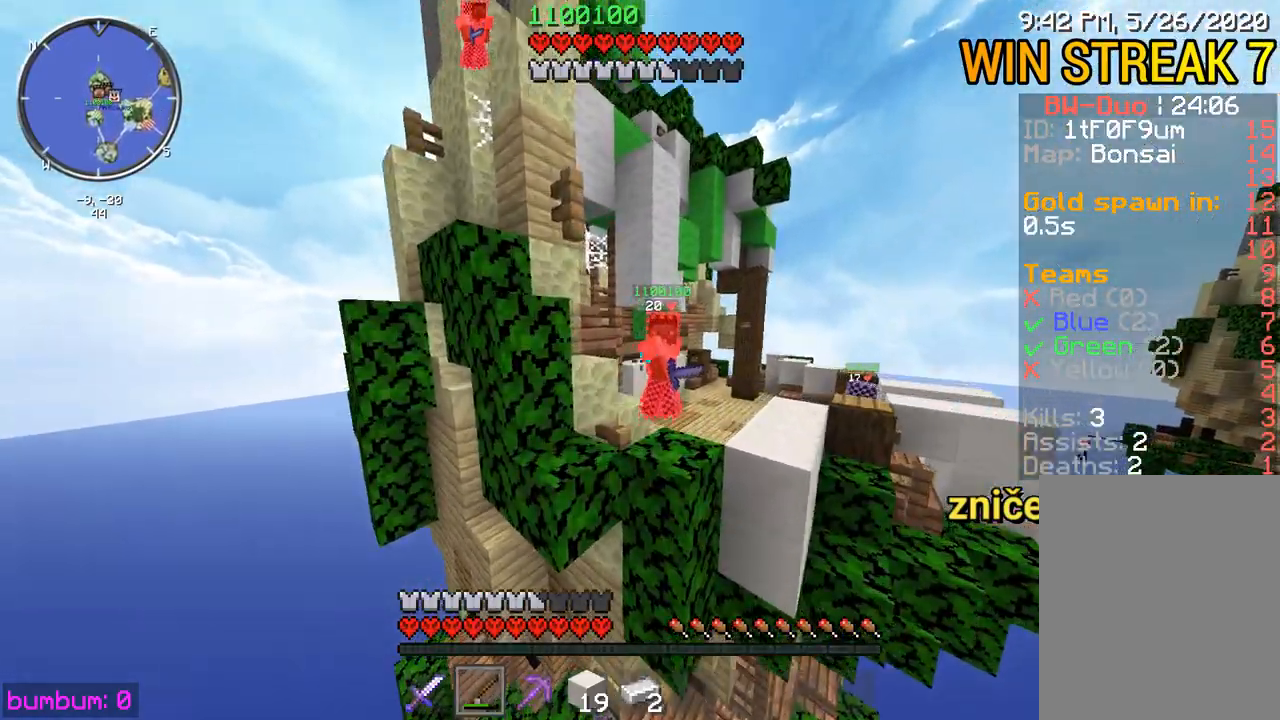
Gameplay with keyboard and mouse; each line is a JSON object with the keys and mouse buttons held at the frame after it. "events" lists presses ("down") and releases ("up") of "down", "left", "right", "up", "mouse_left" and "mouse_right" between this image and that frame as [ms after this image, input, new state], when the widget could be followed in between. "mouse_left", "mouse_right" = the "left", "right" buttons of the "mouse" list. No other keys are recorded. Fast repeated clicks can show as one long hold. Mouse movement is not recorded.
{"keys": ["left", "up"], "mouse": [], "events": [[117, "mouse_right", "up"], [483, "left", "down"]]}
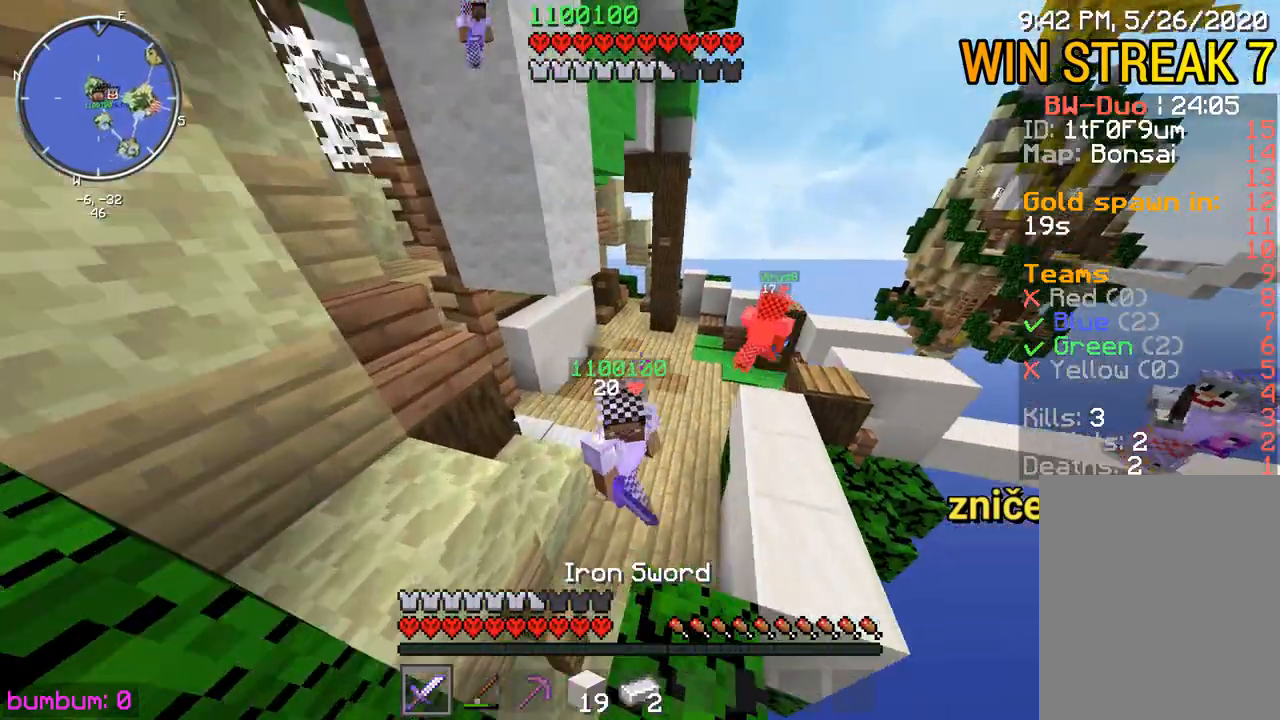
{"keys": ["up"], "mouse": ["left"], "events": [[150, "mouse_left", "down"], [383, "mouse_left", "up"], [417, "mouse_left", "down"], [450, "left", "up"]]}
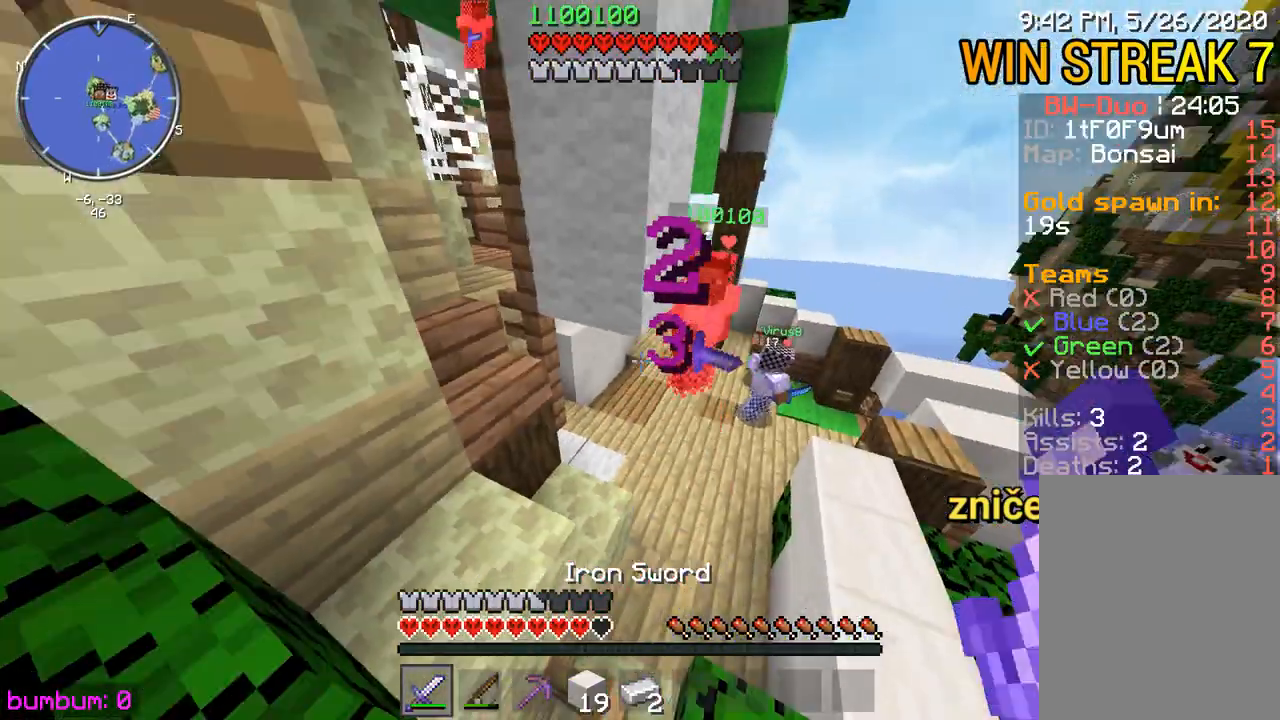
{"keys": ["up"], "mouse": ["left"], "events": [[133, "mouse_left", "up"], [167, "mouse_left", "down"], [200, "mouse_left", "up"], [267, "mouse_left", "down"], [300, "mouse_left", "up"], [333, "mouse_left", "down"], [400, "mouse_left", "up"], [433, "mouse_left", "down"]]}
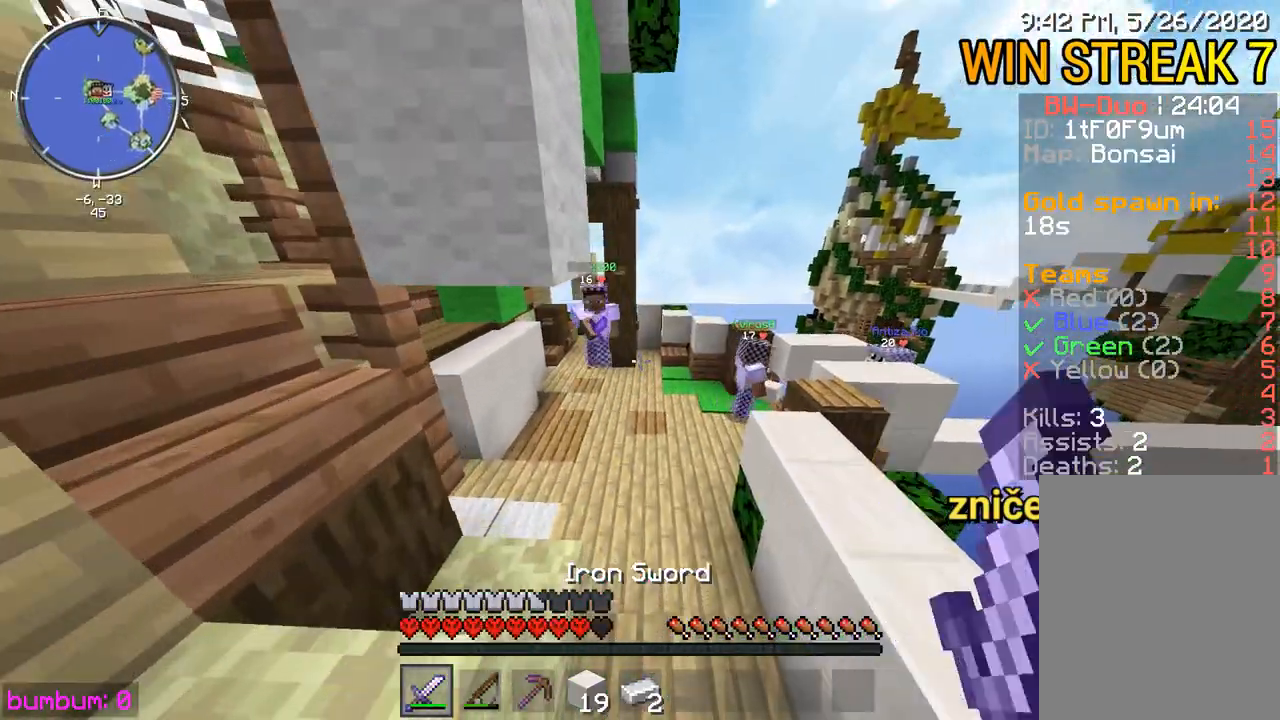
{"keys": ["left", "up"], "mouse": [], "events": [[33, "mouse_left", "up"], [100, "mouse_left", "down"], [133, "mouse_left", "up"], [167, "mouse_left", "down"], [233, "mouse_left", "up"], [267, "mouse_left", "down"], [333, "left", "down"], [400, "mouse_left", "up"], [467, "mouse_left", "down"], [500, "mouse_left", "up"]]}
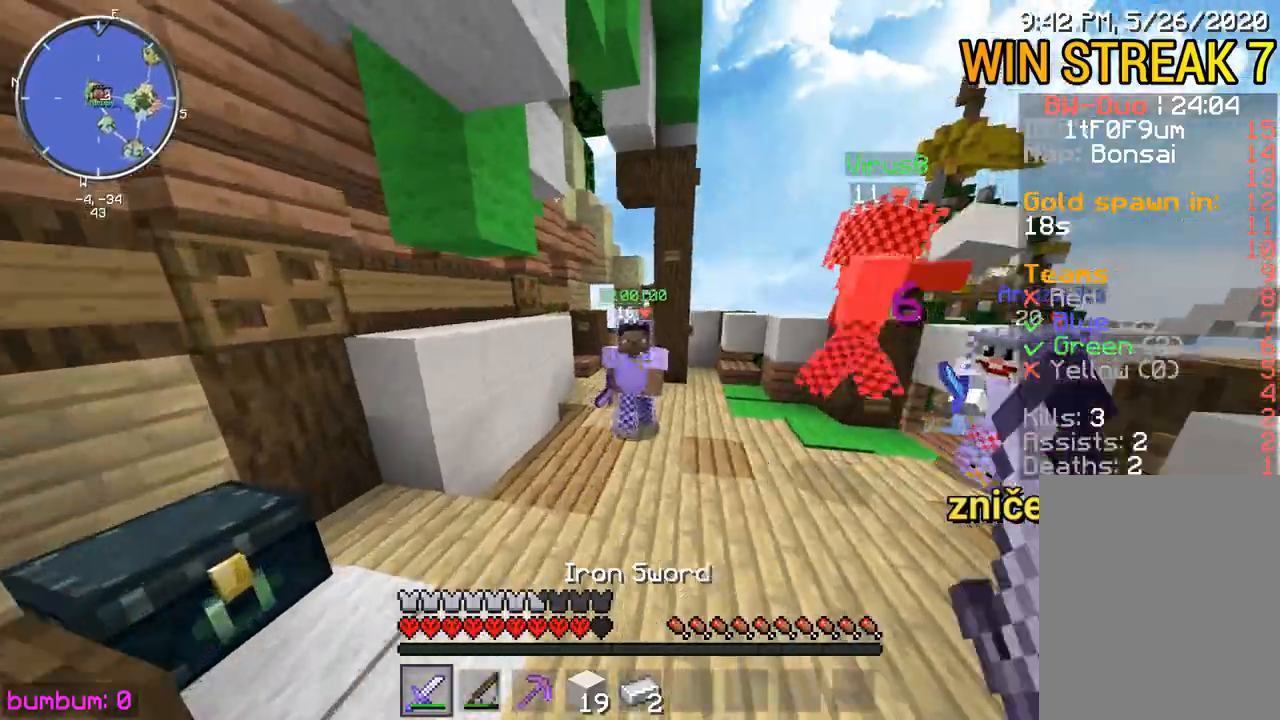
{"keys": ["left", "up"], "mouse": [], "events": [[33, "mouse_left", "down"], [100, "mouse_left", "up"], [133, "mouse_left", "down"], [233, "mouse_left", "up"], [317, "mouse_left", "down"], [383, "mouse_left", "up"], [450, "mouse_left", "down"], [483, "mouse_left", "up"]]}
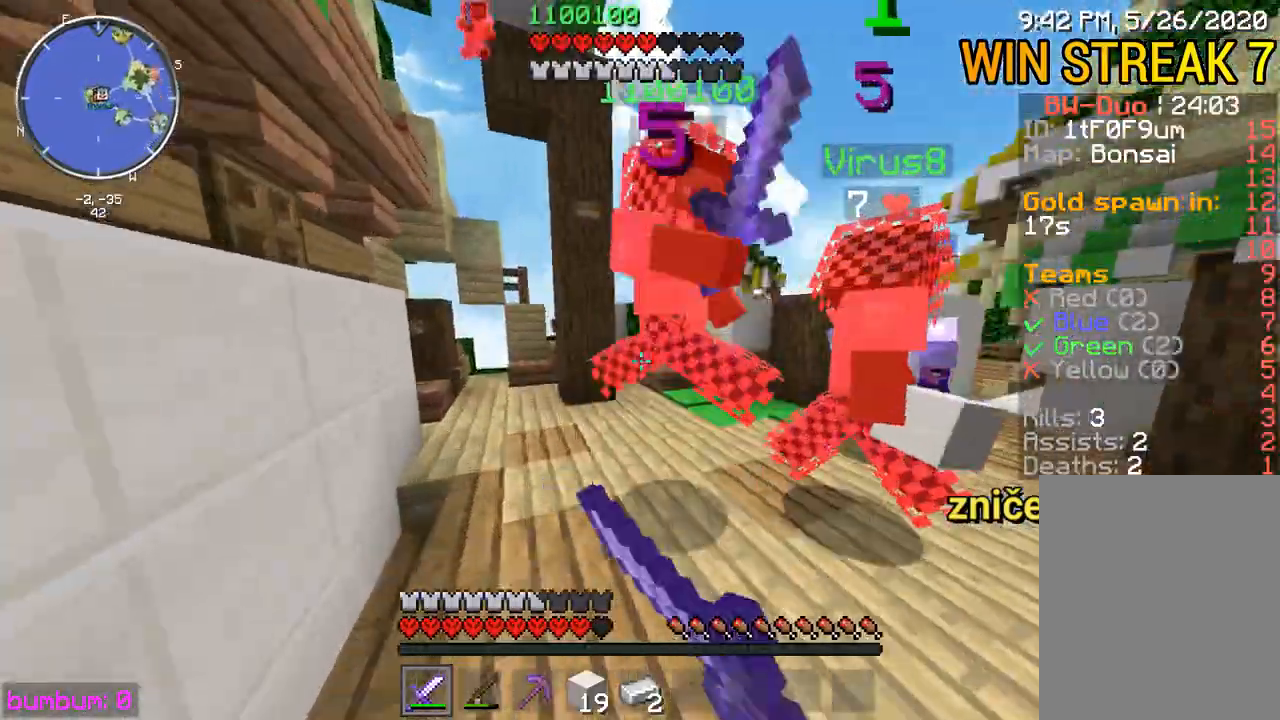
{"keys": ["left", "up"], "mouse": ["left"], "events": [[17, "mouse_left", "down"], [83, "mouse_left", "up"], [117, "mouse_left", "down"], [217, "mouse_left", "up"], [283, "mouse_left", "down"], [383, "mouse_left", "up"], [450, "mouse_left", "down"]]}
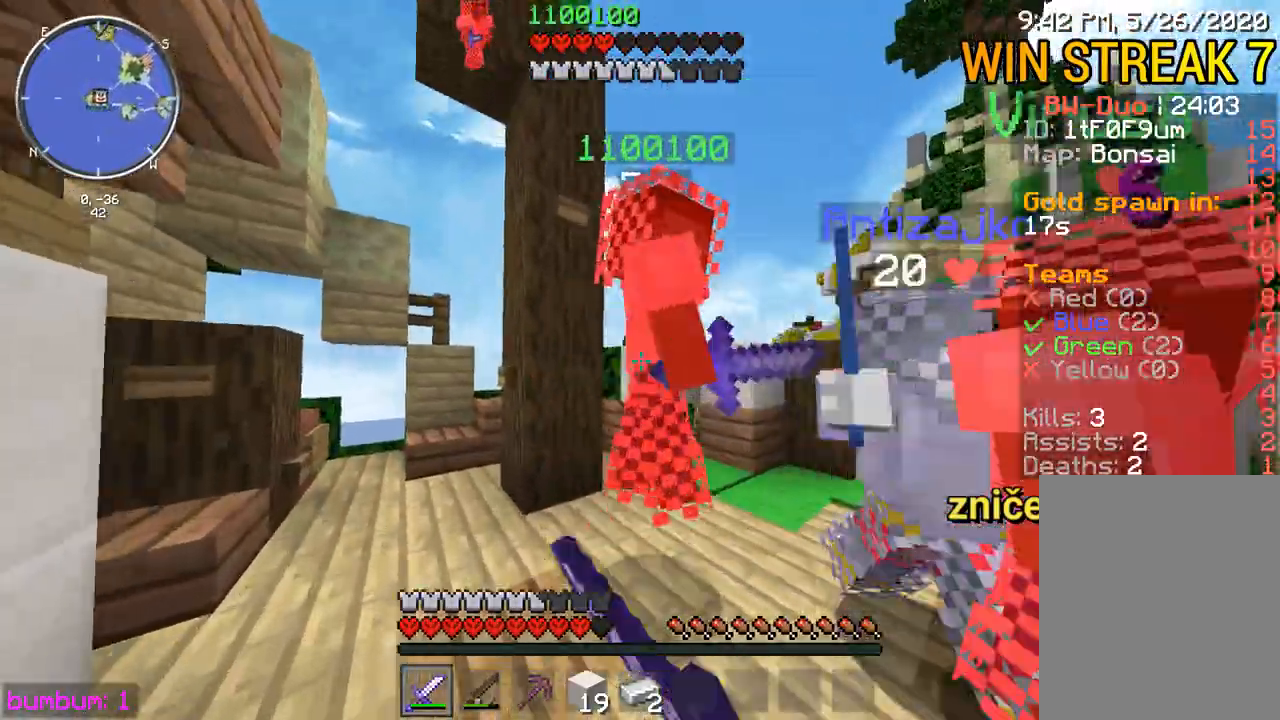
{"keys": ["left", "up"], "mouse": ["left"], "events": [[17, "mouse_left", "up"], [50, "mouse_left", "down"], [83, "mouse_left", "up"], [117, "mouse_left", "down"], [250, "mouse_left", "up"], [283, "mouse_left", "down"], [317, "mouse_left", "up"], [350, "mouse_left", "down"], [417, "mouse_left", "up"], [450, "mouse_left", "down"]]}
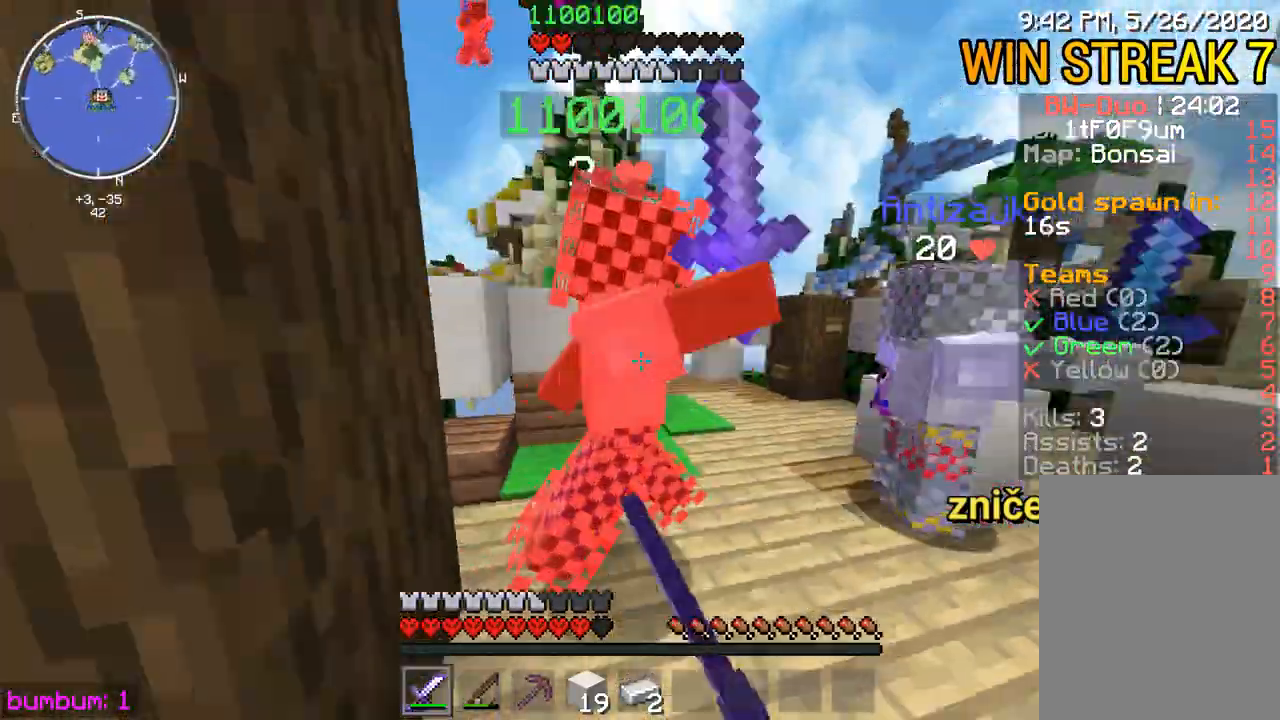
{"keys": ["left", "up"], "mouse": [], "events": [[167, "mouse_left", "up"], [200, "left", "up"], [200, "mouse_left", "down"], [233, "mouse_left", "up"], [300, "mouse_left", "down"], [333, "left", "down"], [400, "mouse_left", "up"], [467, "mouse_left", "down"], [500, "mouse_left", "up"]]}
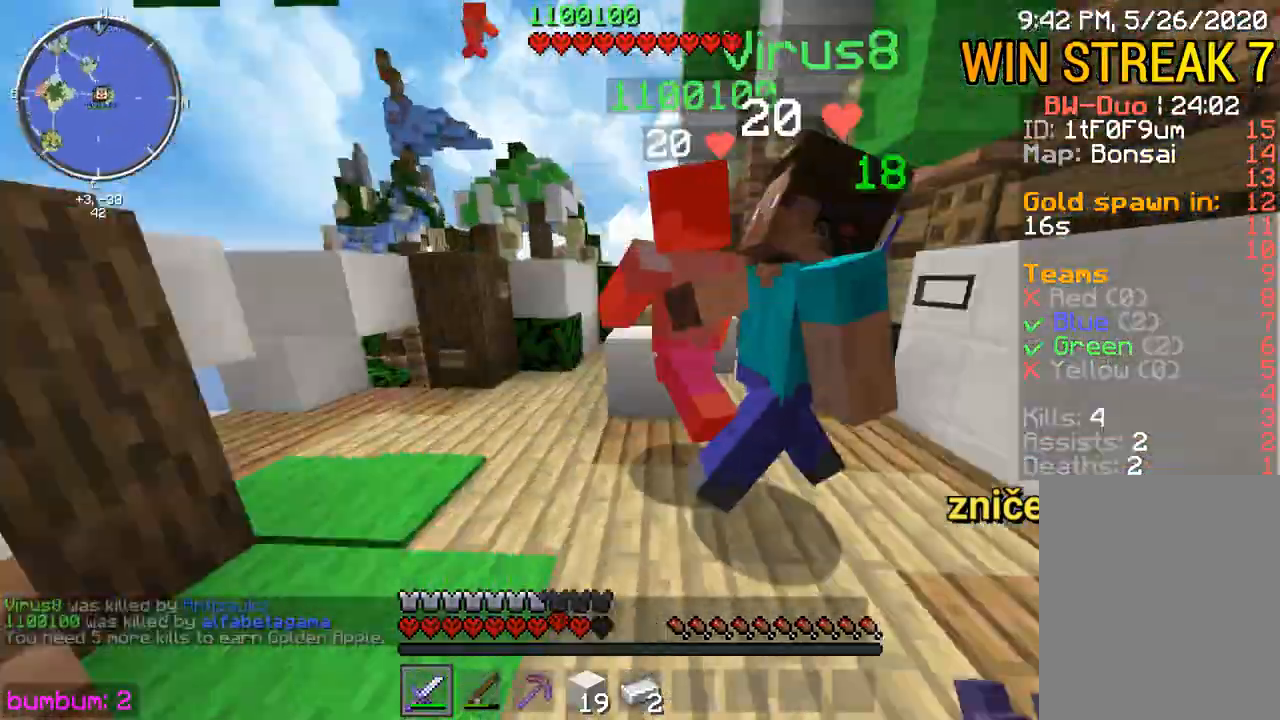
{"keys": ["right", "up"], "mouse": ["left"], "events": [[67, "mouse_left", "down"], [100, "mouse_left", "up"], [133, "mouse_left", "down"], [233, "left", "up"], [300, "mouse_left", "up"], [300, "up", "up"], [367, "mouse_left", "down"], [400, "mouse_left", "up"], [400, "up", "down"], [433, "right", "down"], [467, "mouse_left", "down"]]}
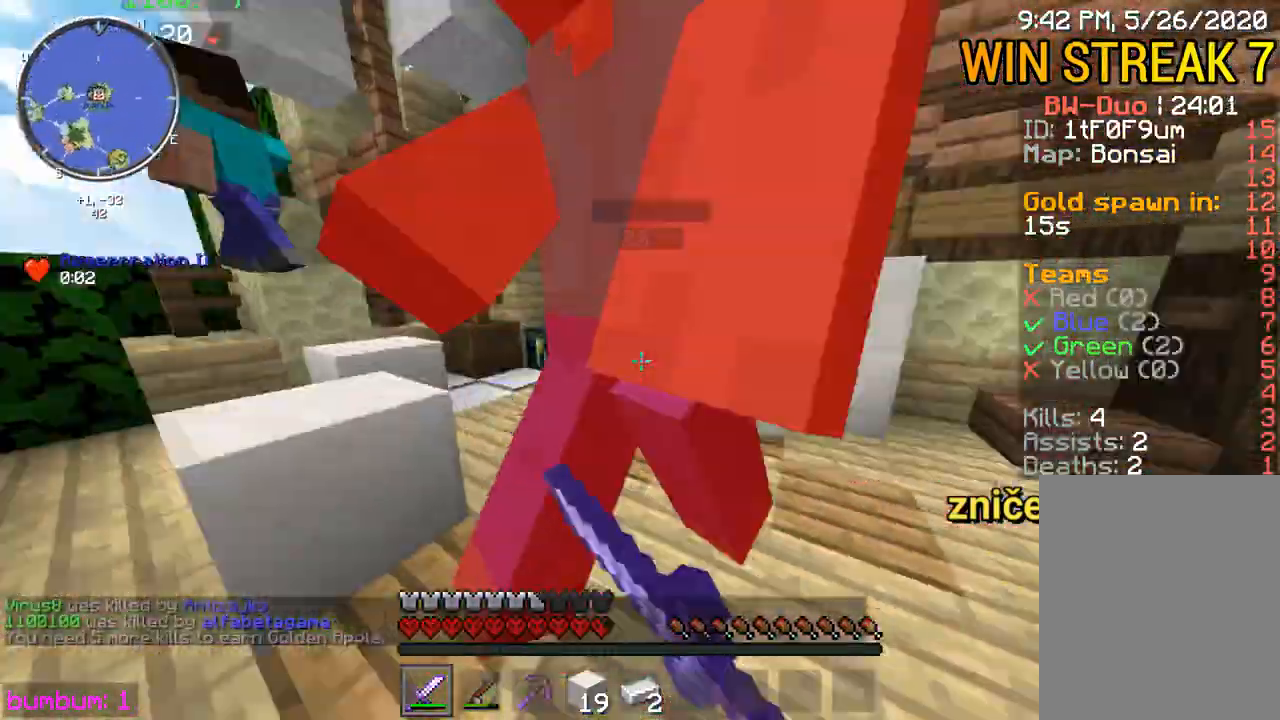
{"keys": ["up"], "mouse": [], "events": [[67, "mouse_left", "up"], [133, "mouse_left", "down"], [167, "mouse_left", "up"], [217, "mouse_left", "down"], [250, "mouse_left", "up"], [283, "mouse_left", "down"], [317, "mouse_left", "up"], [317, "right", "up"], [383, "mouse_left", "down"], [450, "mouse_left", "up"]]}
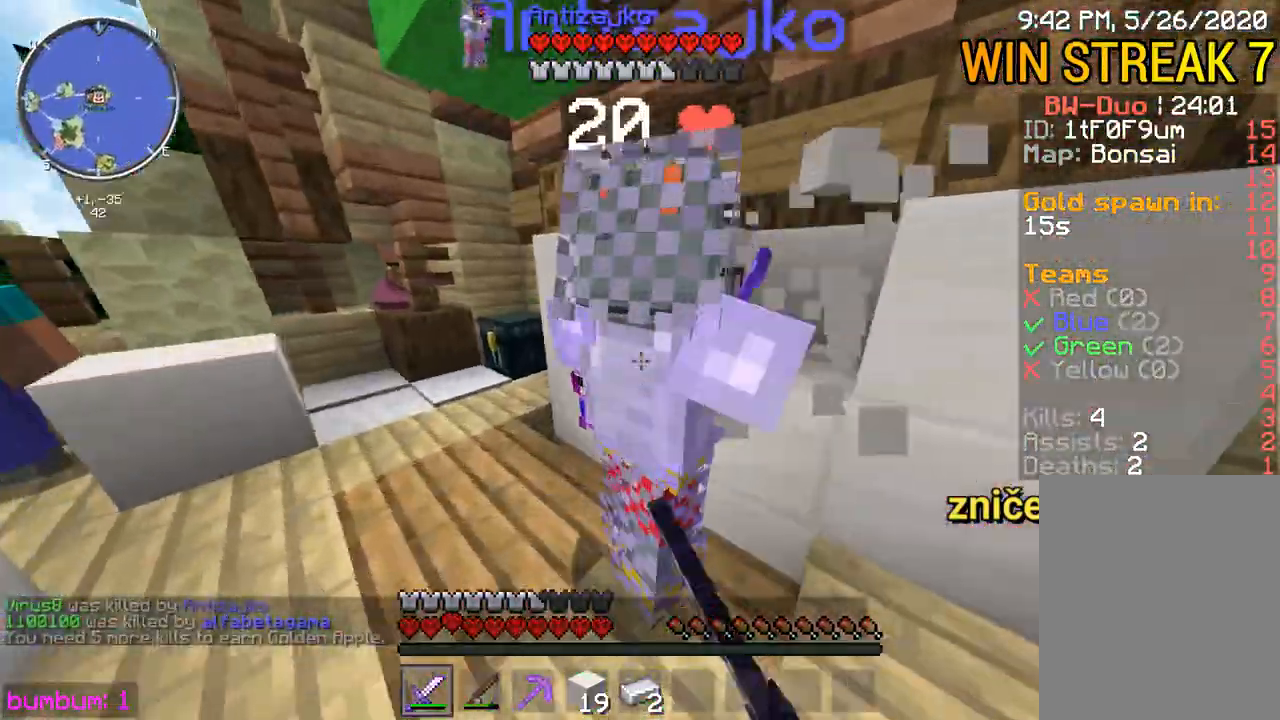
{"keys": ["up"], "mouse": [], "events": [[83, "up", "up"], [183, "left", "down"], [283, "up", "down"], [350, "mouse_left", "down"], [417, "left", "up"], [417, "mouse_left", "up"], [450, "mouse_left", "down"], [483, "mouse_left", "up"]]}
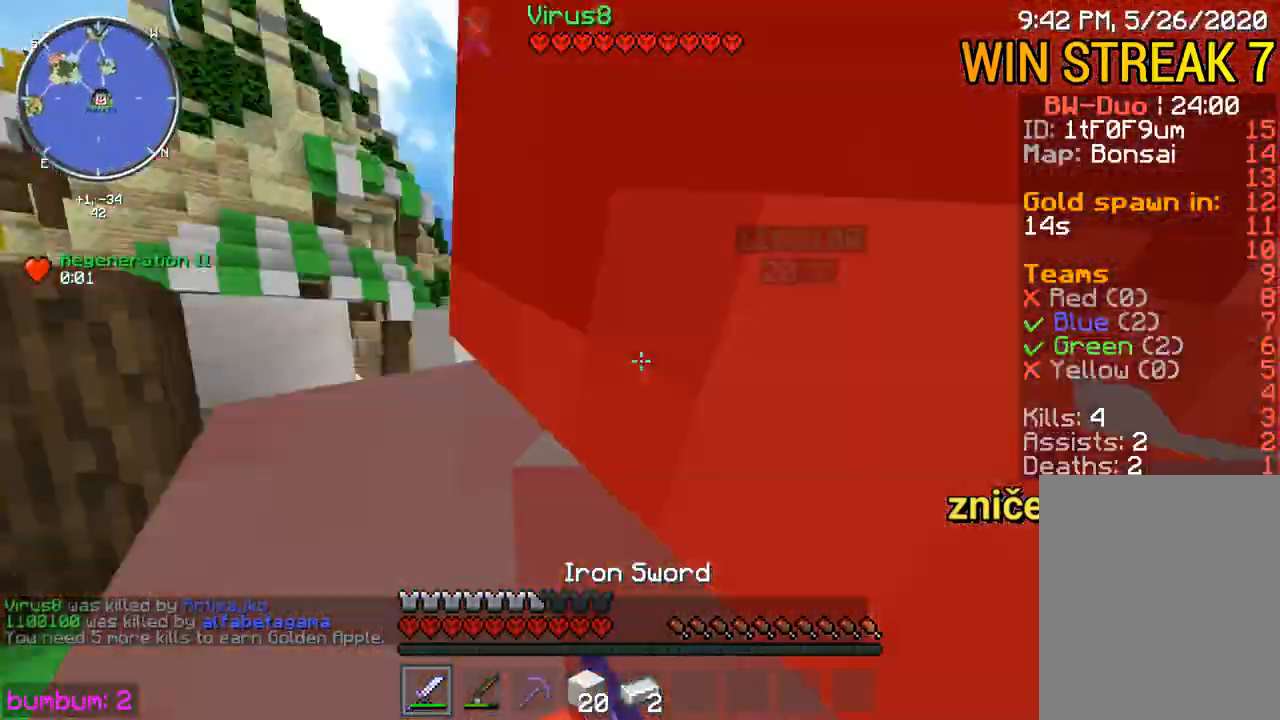
{"keys": ["right", "up"], "mouse": ["left"], "events": [[50, "mouse_left", "down"], [83, "mouse_left", "up"], [117, "mouse_left", "down"], [117, "up", "up"], [250, "mouse_left", "up"], [317, "mouse_left", "down"], [350, "mouse_left", "up"], [350, "up", "down"], [400, "mouse_left", "down"], [433, "mouse_left", "up"], [433, "right", "down"], [500, "mouse_left", "down"]]}
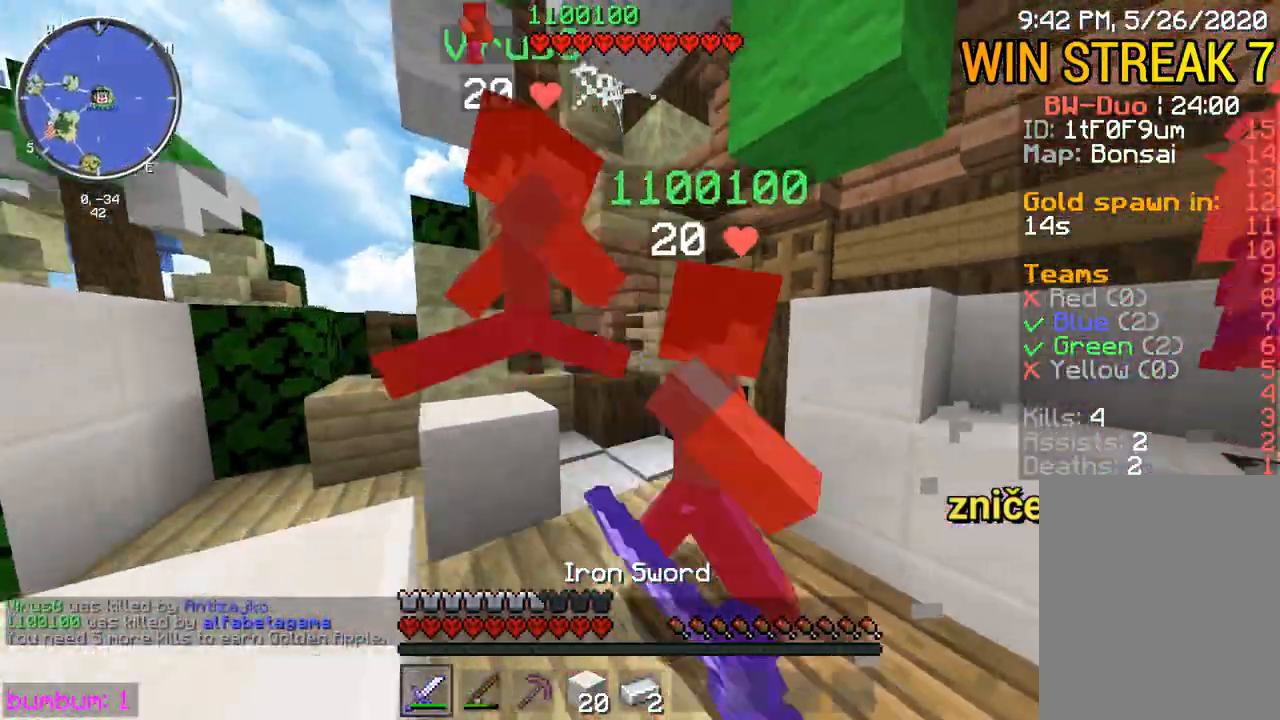
{"keys": ["right", "up"], "mouse": [], "events": [[133, "mouse_left", "up"], [200, "mouse_left", "down"], [300, "mouse_left", "up"], [300, "right", "up"], [300, "up", "up"], [333, "mouse_left", "down"], [400, "mouse_left", "up"], [400, "right", "down"], [400, "up", "down"], [433, "mouse_left", "down"], [500, "mouse_left", "up"]]}
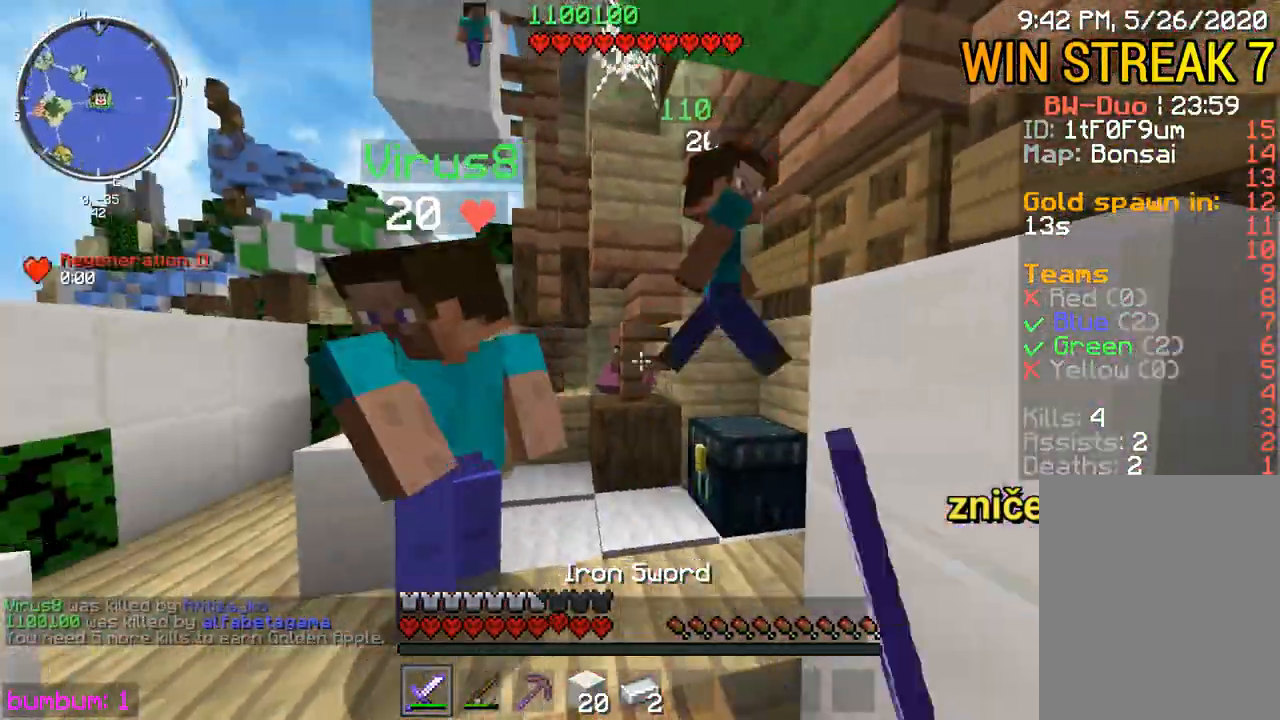
{"keys": ["left"], "mouse": [], "events": [[33, "mouse_left", "down"], [67, "mouse_left", "up"], [100, "mouse_left", "down"], [100, "right", "up"], [133, "mouse_left", "up"], [133, "up", "up"], [200, "mouse_left", "down"], [333, "left", "down"], [333, "mouse_left", "up"], [400, "mouse_left", "down"], [433, "mouse_left", "up"], [467, "mouse_left", "down"], [500, "mouse_left", "up"]]}
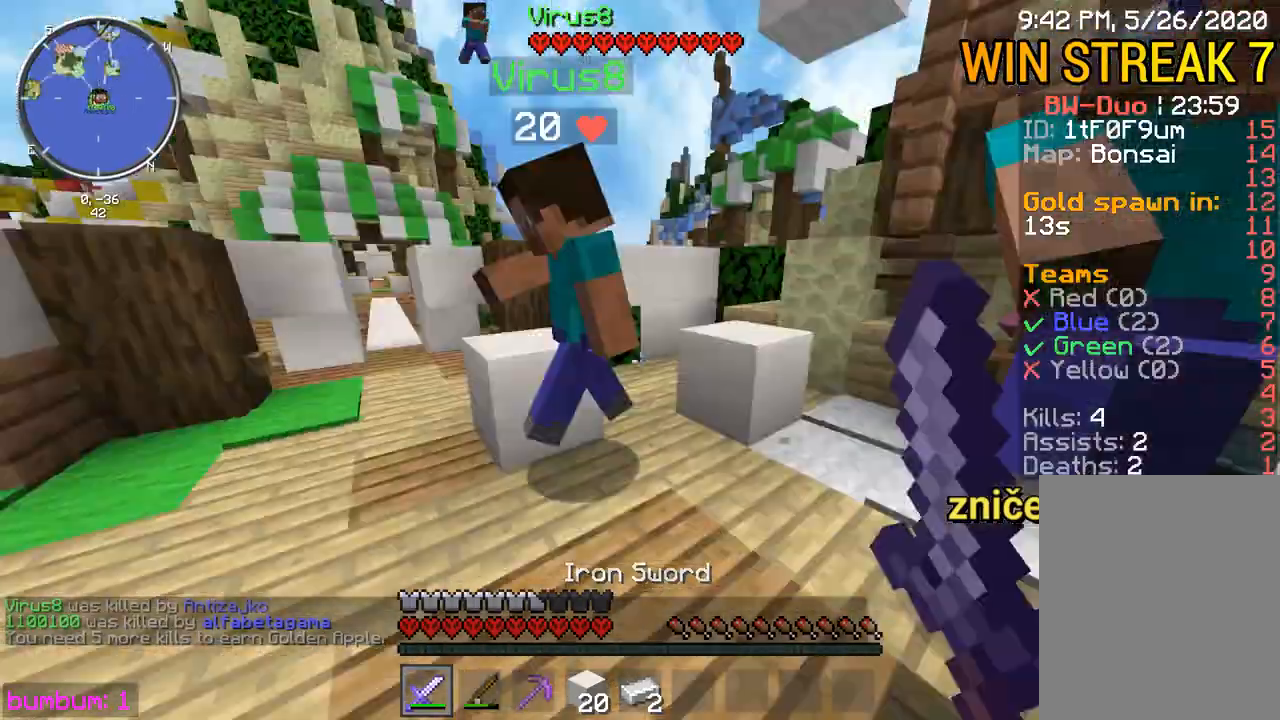
{"keys": ["right", "up"], "mouse": ["left"], "events": [[33, "left", "up"], [33, "mouse_left", "down"], [117, "up", "down"], [150, "mouse_left", "up"], [183, "mouse_left", "down"], [183, "up", "up"], [250, "mouse_left", "up"], [283, "mouse_left", "down"], [350, "mouse_left", "up"], [383, "mouse_left", "down"], [383, "right", "down"], [417, "up", "down"], [450, "mouse_left", "up"], [483, "mouse_left", "down"]]}
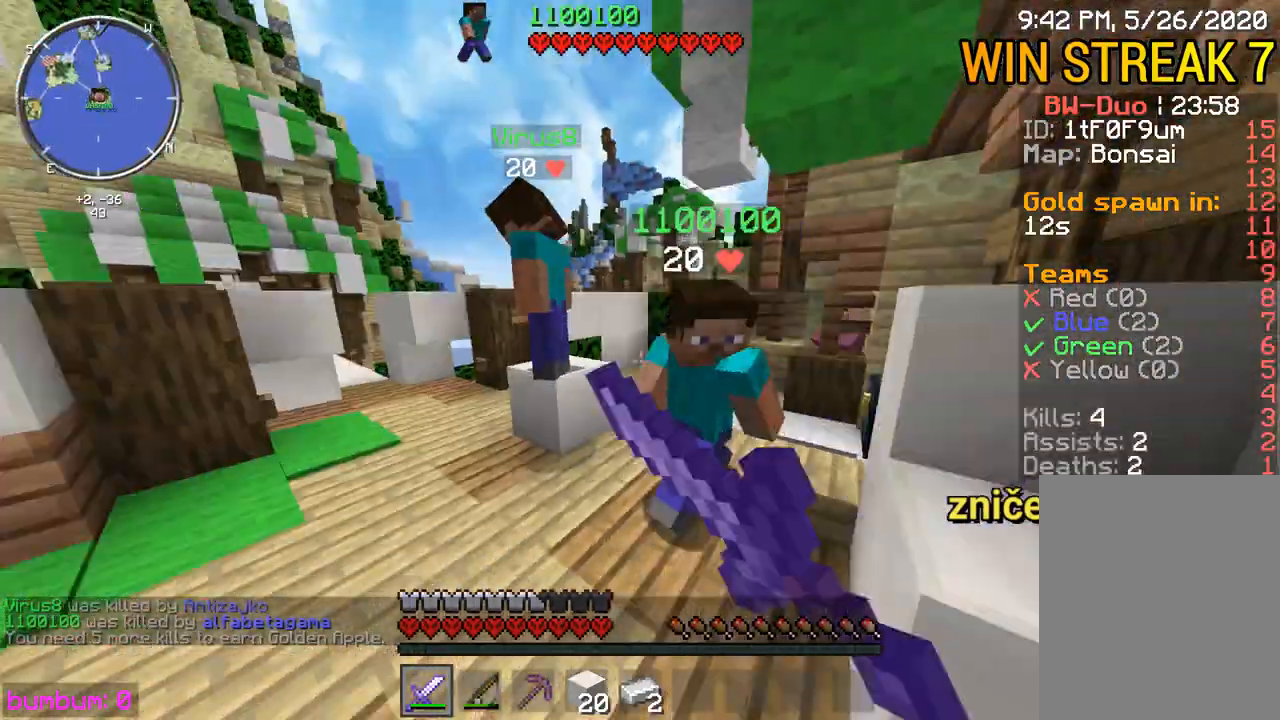
{"keys": ["up"], "mouse": [], "events": [[17, "mouse_left", "up"], [17, "right", "up"], [83, "mouse_left", "down"], [117, "mouse_left", "up"], [150, "mouse_left", "down"], [183, "mouse_left", "up"], [250, "mouse_left", "down"], [317, "up", "up"], [383, "mouse_left", "up"], [383, "up", "down"], [450, "mouse_left", "down"], [483, "mouse_left", "up"]]}
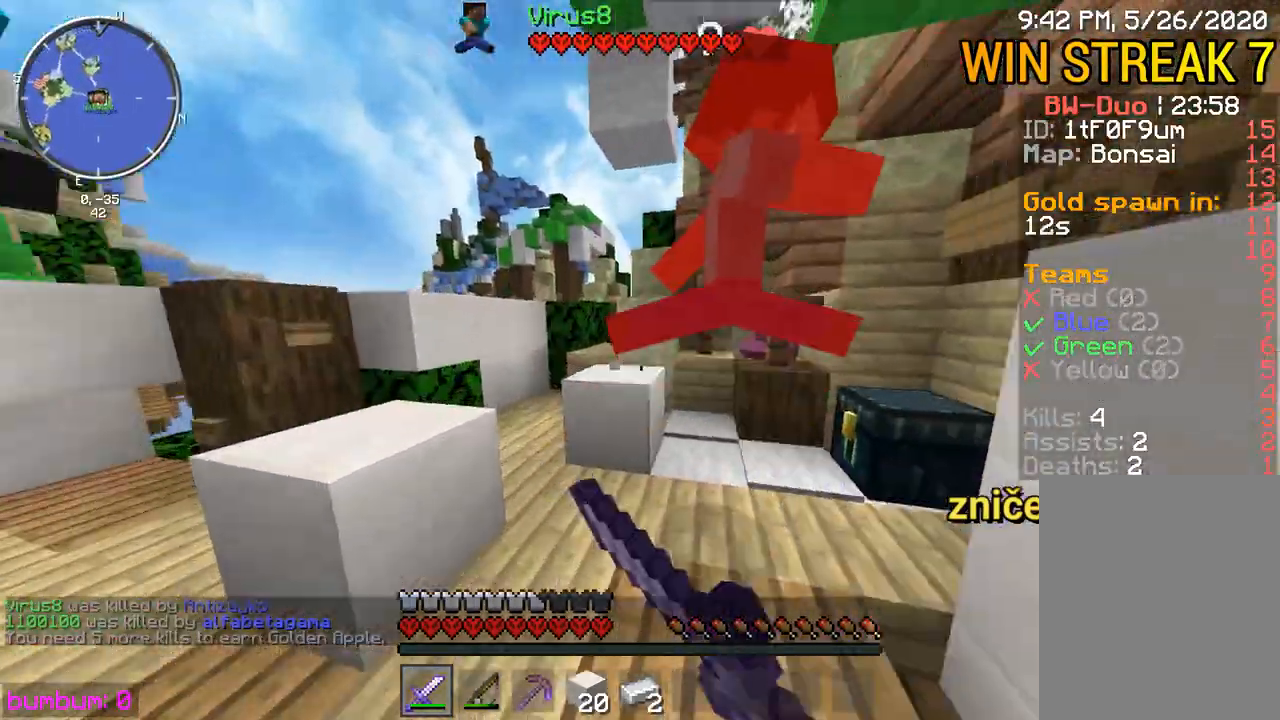
{"keys": ["left", "up"], "mouse": [], "events": [[17, "left", "down"], [17, "mouse_left", "down"], [50, "up", "up"], [150, "up", "down"], [250, "mouse_left", "up"], [300, "mouse_left", "down"], [333, "mouse_left", "up"], [400, "left", "up"], [400, "mouse_left", "down"], [467, "mouse_left", "up"], [500, "left", "down"]]}
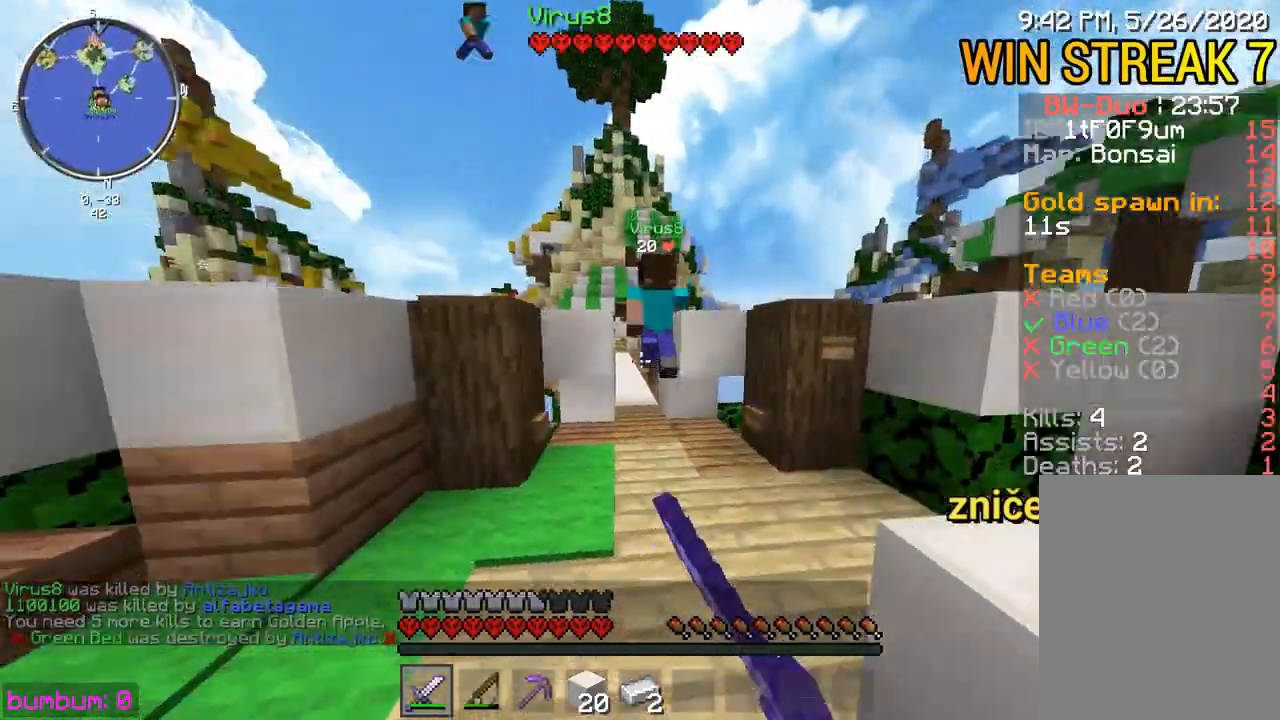
{"keys": ["up"], "mouse": ["left"], "events": [[33, "mouse_left", "down"], [67, "mouse_left", "up"], [100, "left", "up"], [133, "mouse_left", "down"], [167, "mouse_left", "up"], [233, "mouse_left", "down"], [267, "mouse_left", "up"], [300, "mouse_left", "down"], [433, "mouse_left", "up"], [467, "mouse_left", "down"]]}
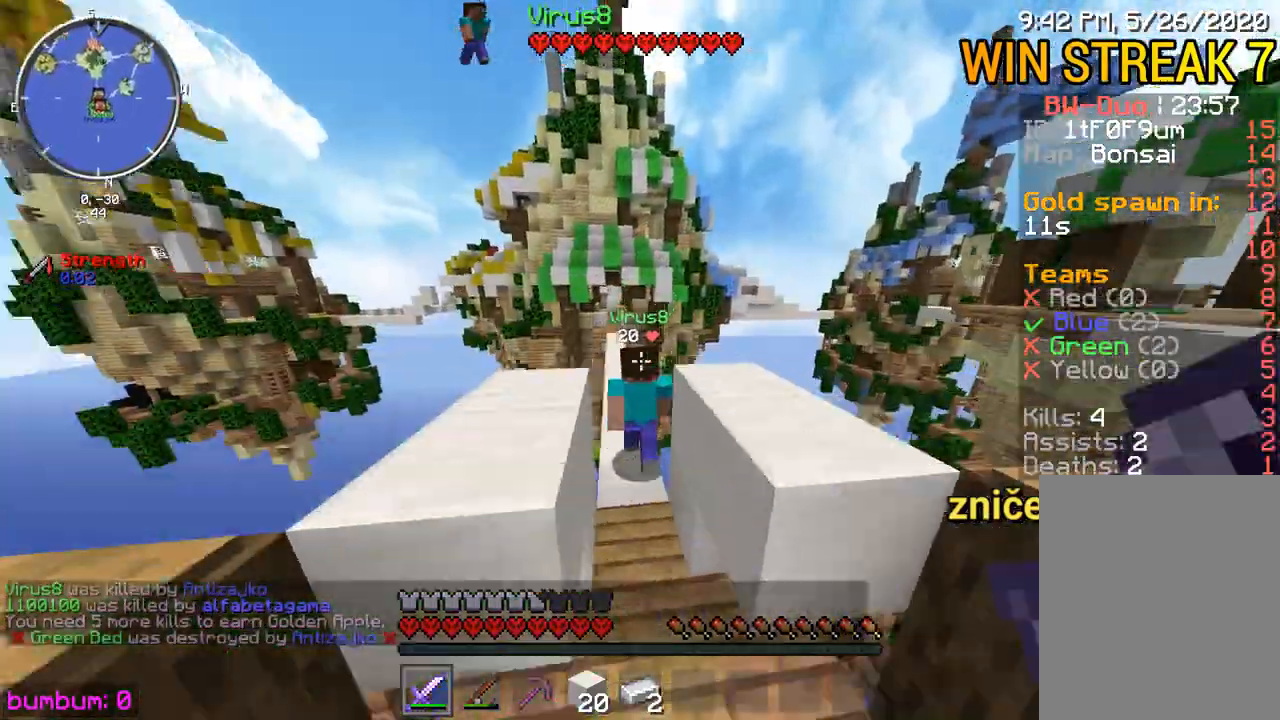
{"keys": ["left", "up"], "mouse": [], "events": [[33, "mouse_left", "up"], [67, "mouse_left", "down"], [100, "mouse_left", "up"], [100, "right", "down"], [133, "mouse_left", "down"], [133, "right", "up"], [200, "mouse_left", "up"], [233, "mouse_left", "down"], [300, "mouse_left", "up"], [333, "mouse_left", "down"], [433, "left", "down"], [467, "mouse_left", "up"]]}
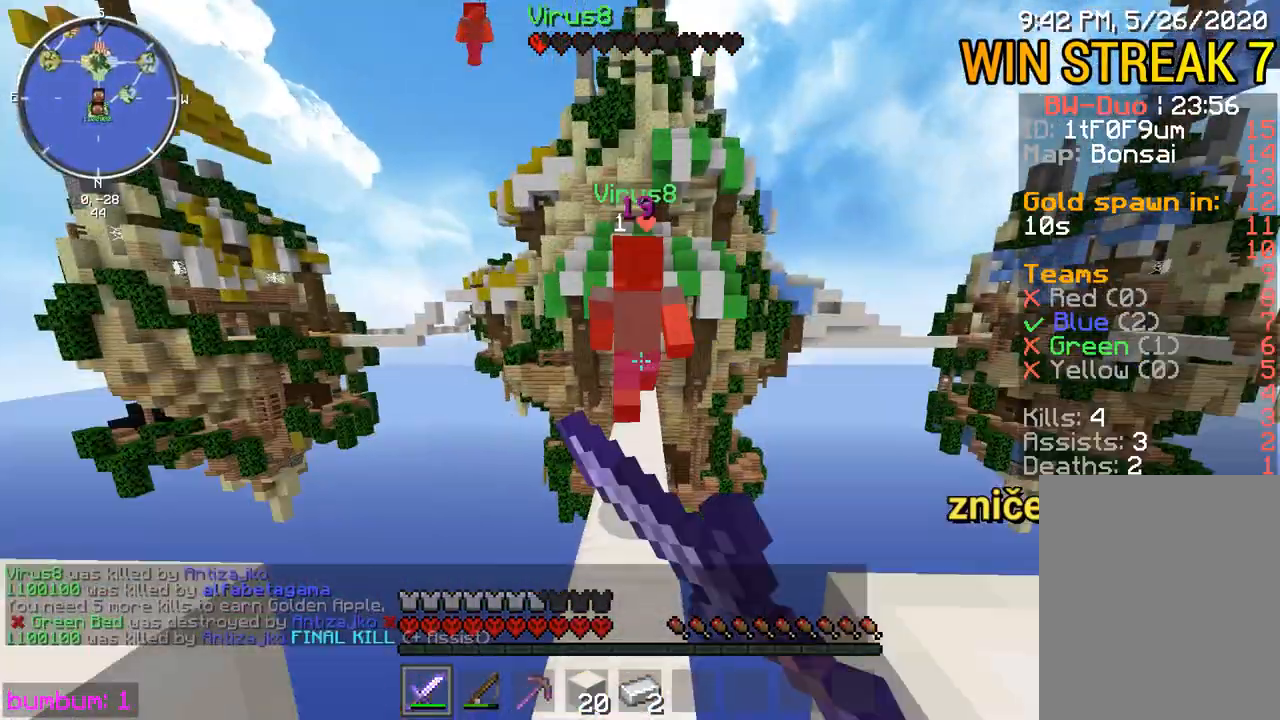
{"keys": ["up"], "mouse": [], "events": [[17, "left", "up"], [17, "mouse_left", "down"], [117, "mouse_left", "up"], [183, "mouse_left", "down"], [317, "mouse_left", "up"], [350, "mouse_left", "down"], [383, "mouse_left", "up"], [450, "mouse_left", "down"], [483, "mouse_left", "up"]]}
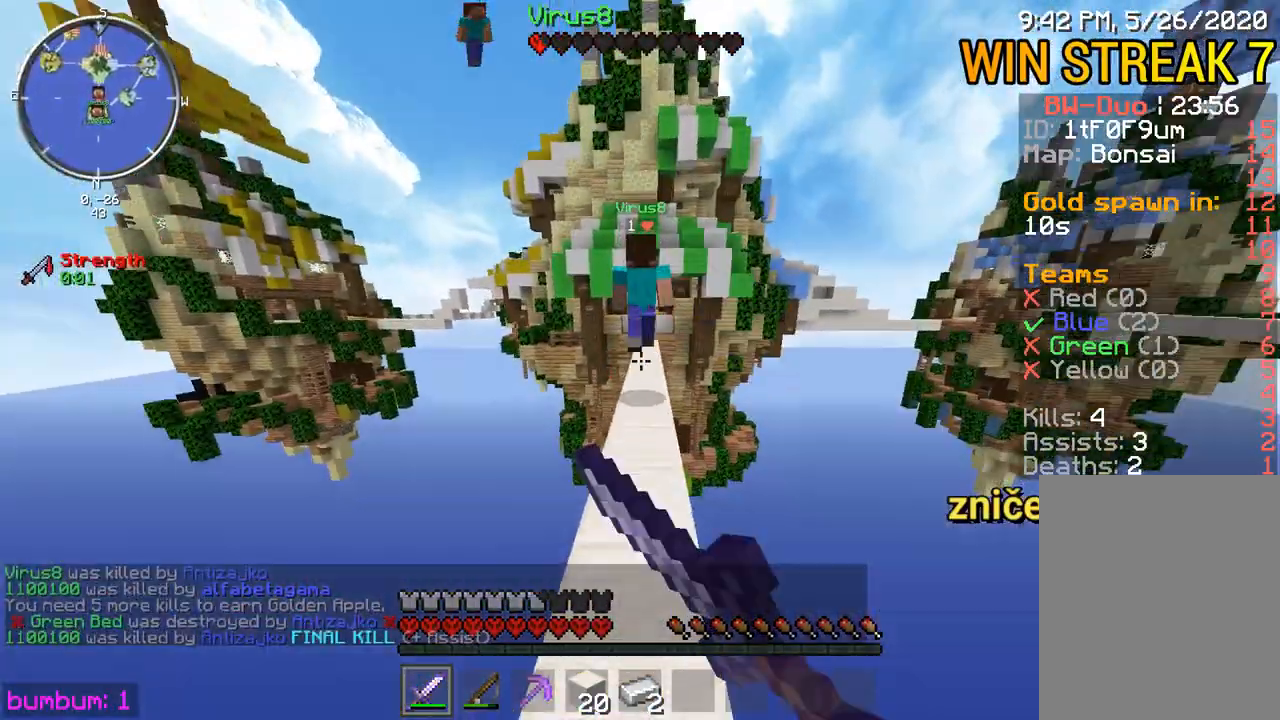
{"keys": ["up"], "mouse": [], "events": [[50, "mouse_left", "down"], [83, "mouse_left", "up"], [117, "mouse_left", "down"], [183, "mouse_left", "up"], [217, "mouse_left", "down"], [250, "mouse_left", "up"], [317, "mouse_left", "down"], [350, "mouse_left", "up"], [383, "mouse_left", "down"], [450, "mouse_left", "up"]]}
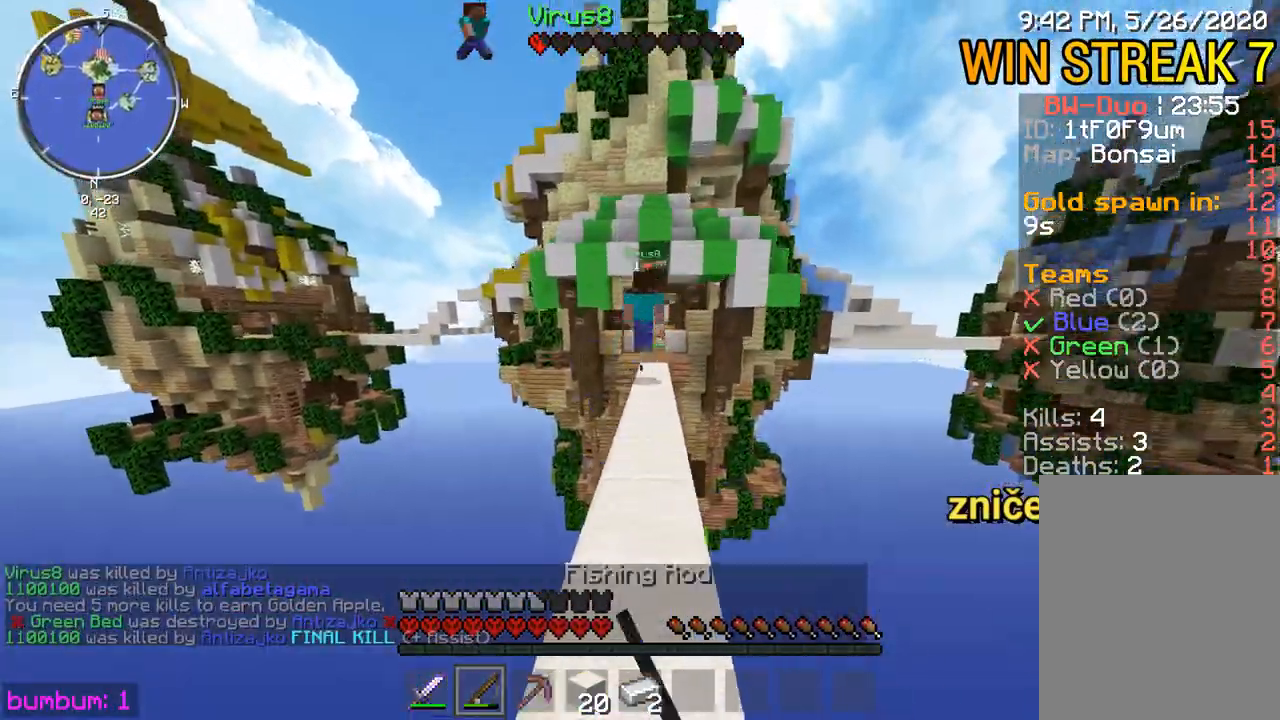
{"keys": ["up"], "mouse": [], "events": []}
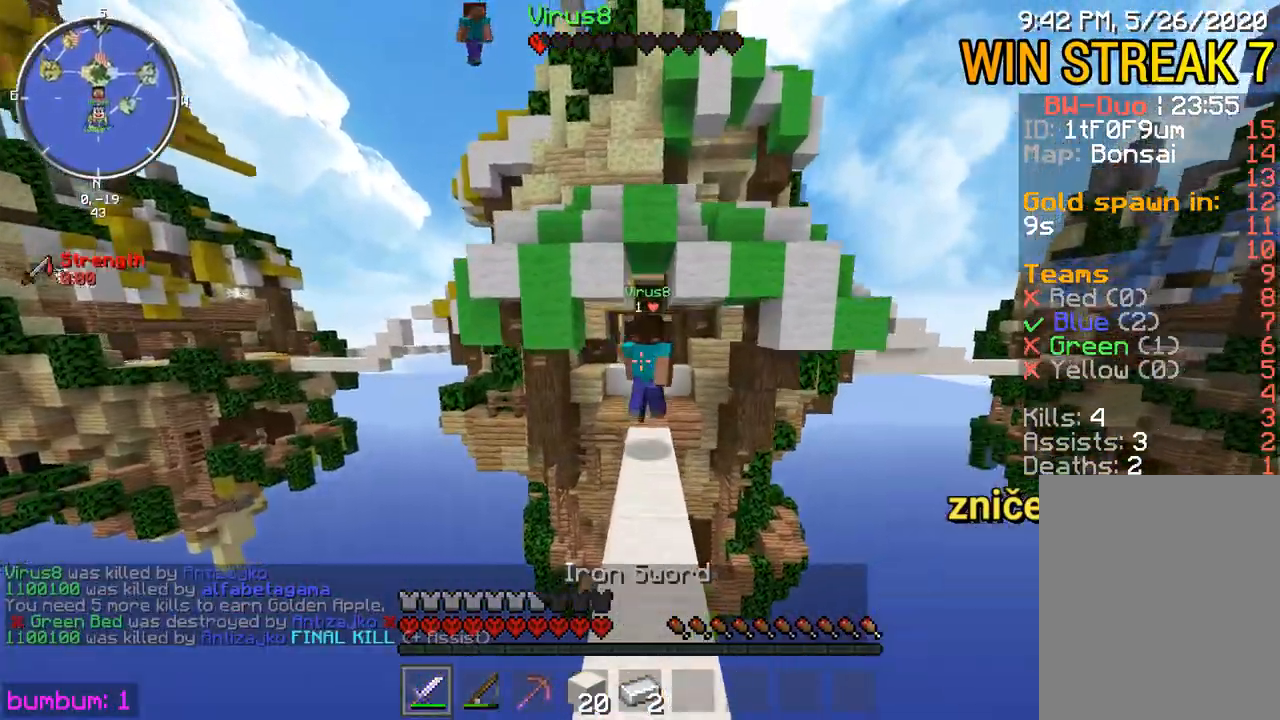
{"keys": ["up"], "mouse": [], "events": []}
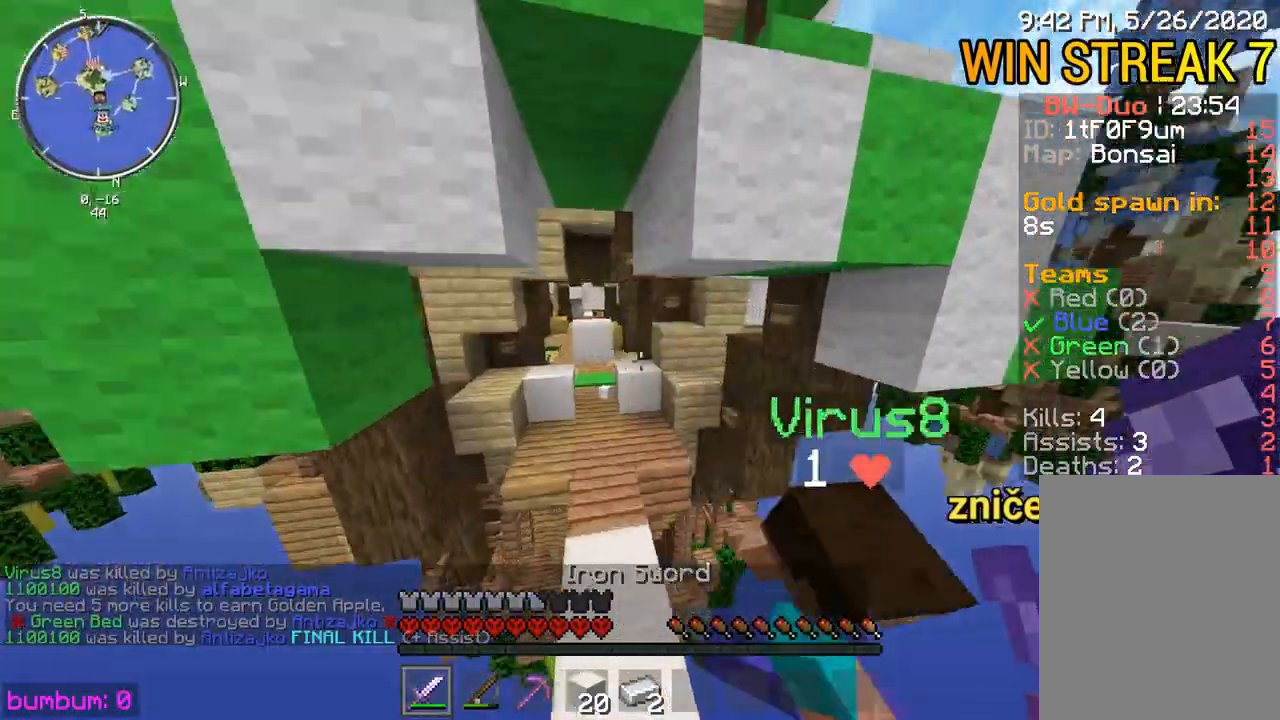
{"keys": [], "mouse": [], "events": [[67, "mouse_left", "down"], [133, "mouse_left", "up"], [167, "mouse_left", "down"], [233, "left", "down"], [233, "mouse_left", "up"], [267, "mouse_left", "down"], [300, "mouse_left", "up"], [367, "left", "up"], [367, "mouse_left", "down"], [367, "up", "up"], [450, "mouse_left", "up"]]}
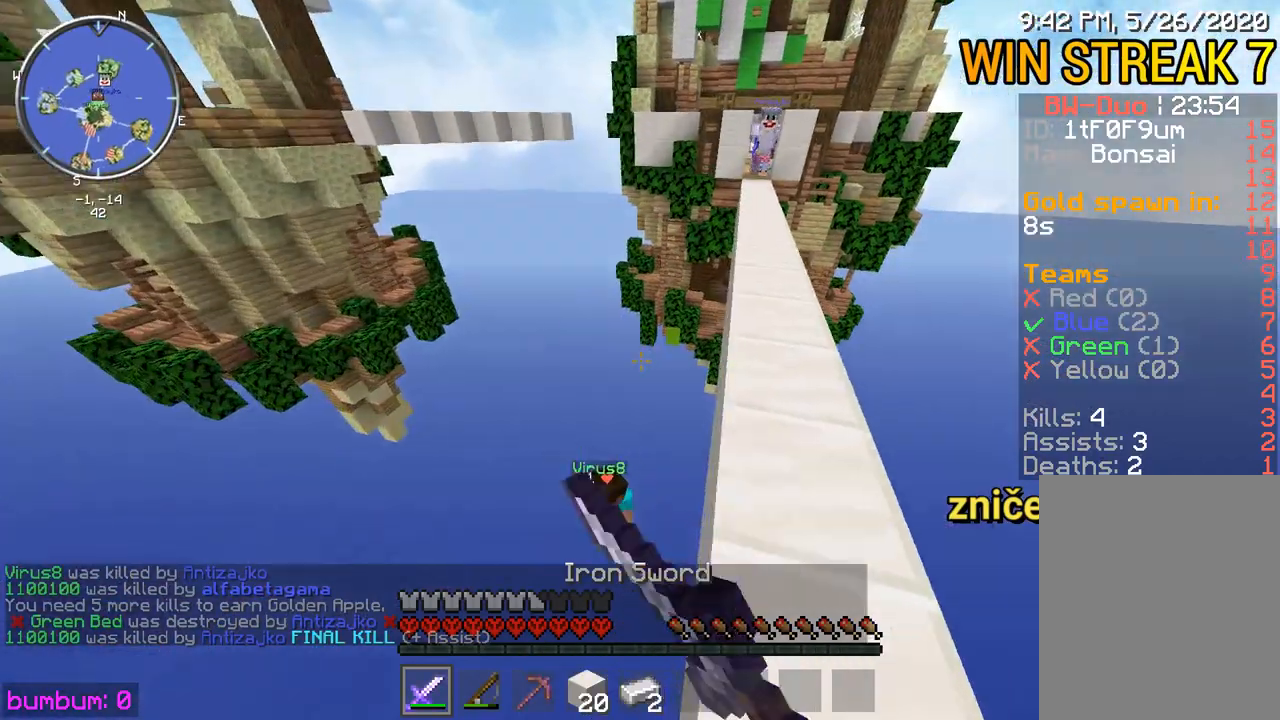
{"keys": ["up"], "mouse": [], "events": [[17, "mouse_left", "down"], [50, "mouse_left", "up"], [117, "mouse_left", "down"], [150, "mouse_left", "up"], [150, "right", "down"], [183, "up", "down"], [317, "right", "up"]]}